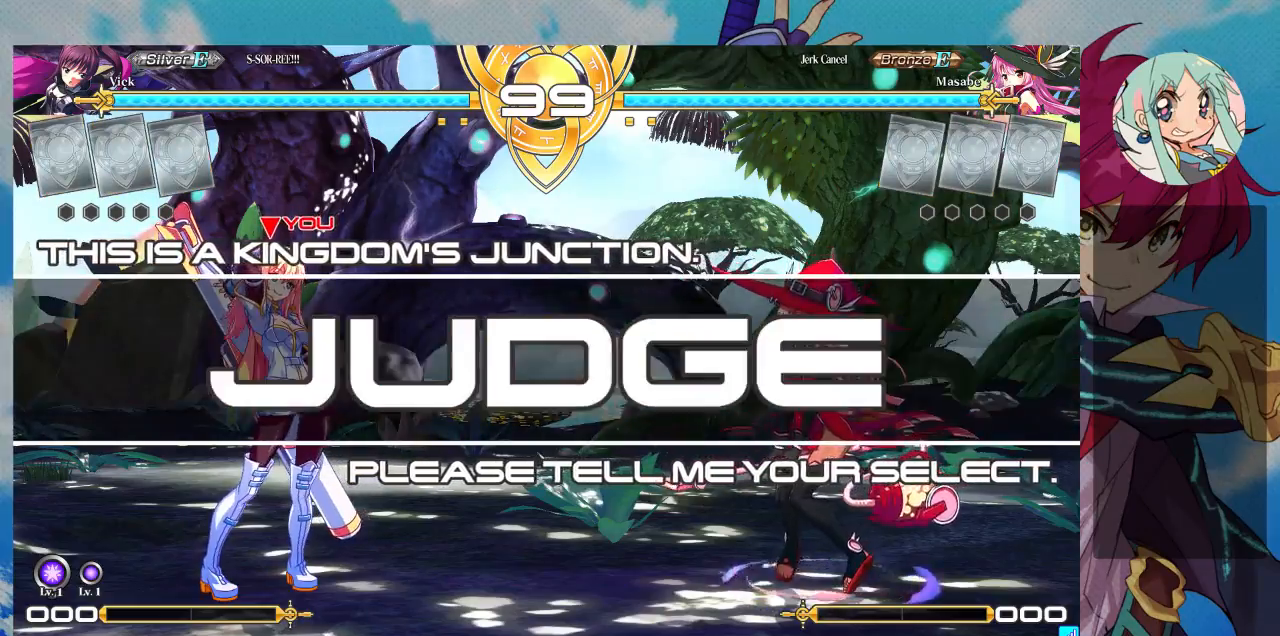
Gameplay with a controller (arcade stick); each line is a JSON object with the inputs held at the frame after it (dt_ms = milliseconds from this image to that frame). "events" lists button and stick changes between this image and that frame as [ms after this image, input, new state], when the widget could be followed in between. Not read: L3 R3.
{"dt_ms": 500, "buttons": [], "left_stick": "right", "events": [[200, "left_stick", "right"], [267, "left_stick", "center"], [333, "left_stick", "right"]]}
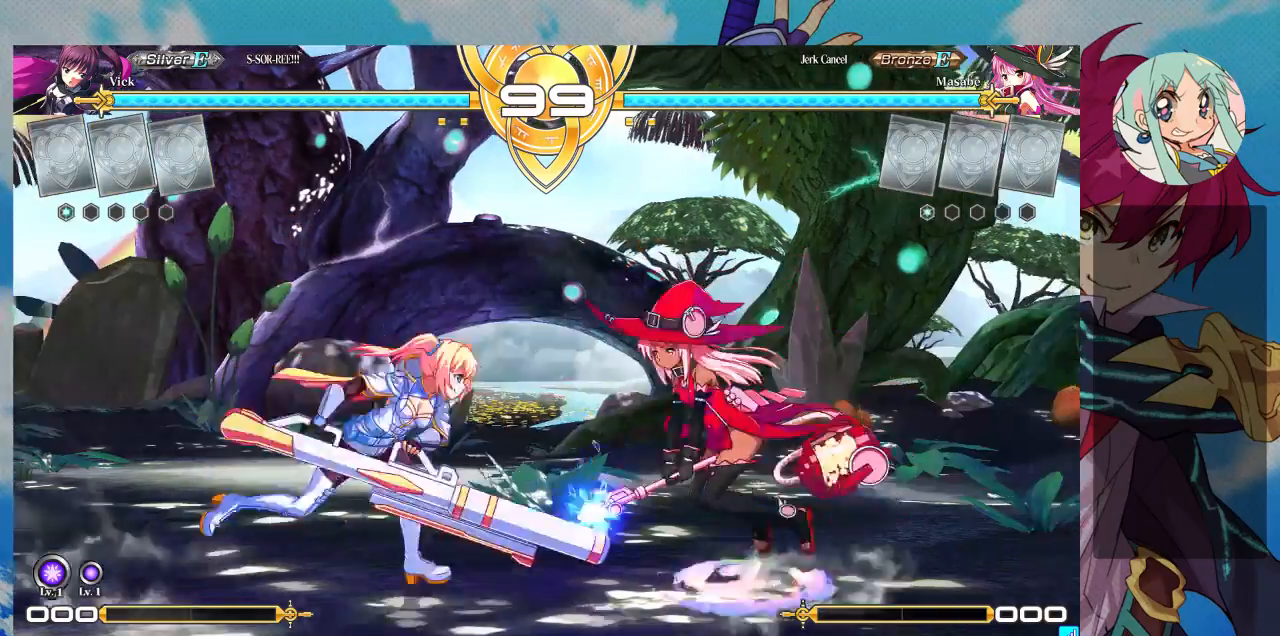
{"dt_ms": 500, "buttons": [], "left_stick": "center", "events": [[133, "TRIANGLE", "down"], [200, "left_stick", "center"], [267, "TRIANGLE", "up"], [333, "R1", "down"], [467, "R1", "up"]]}
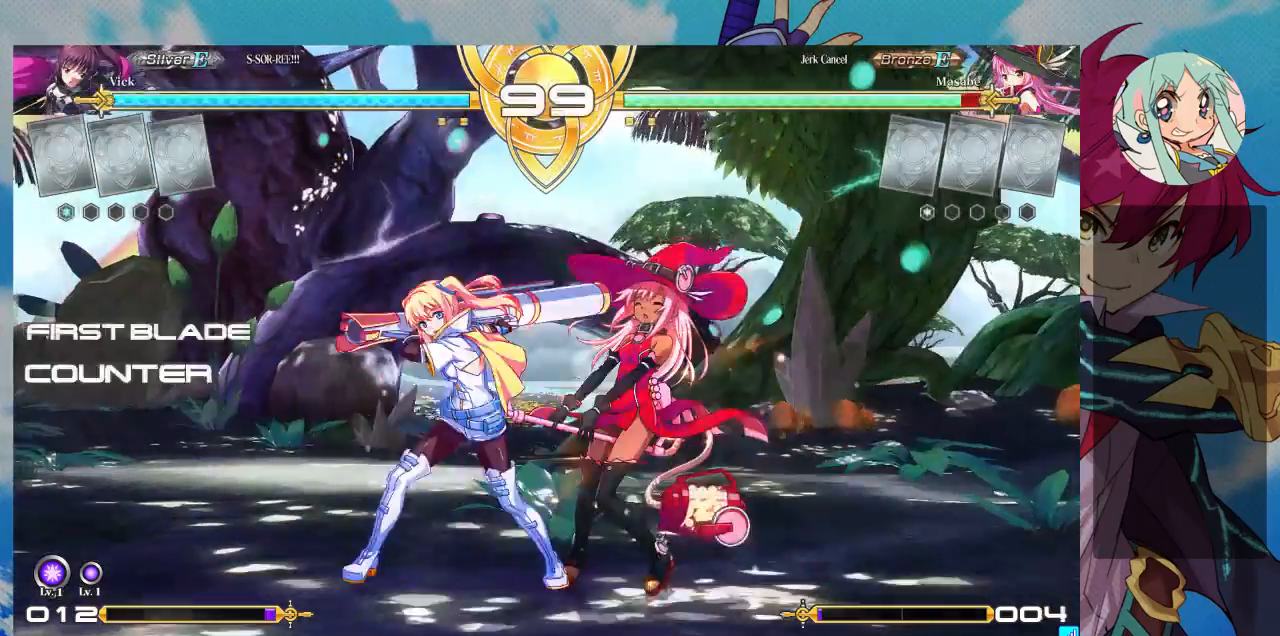
{"dt_ms": 500, "buttons": [], "left_stick": "center", "events": [[233, "CROSS", "down"], [333, "CROSS", "up"], [400, "CROSS", "down"], [500, "CROSS", "up"]]}
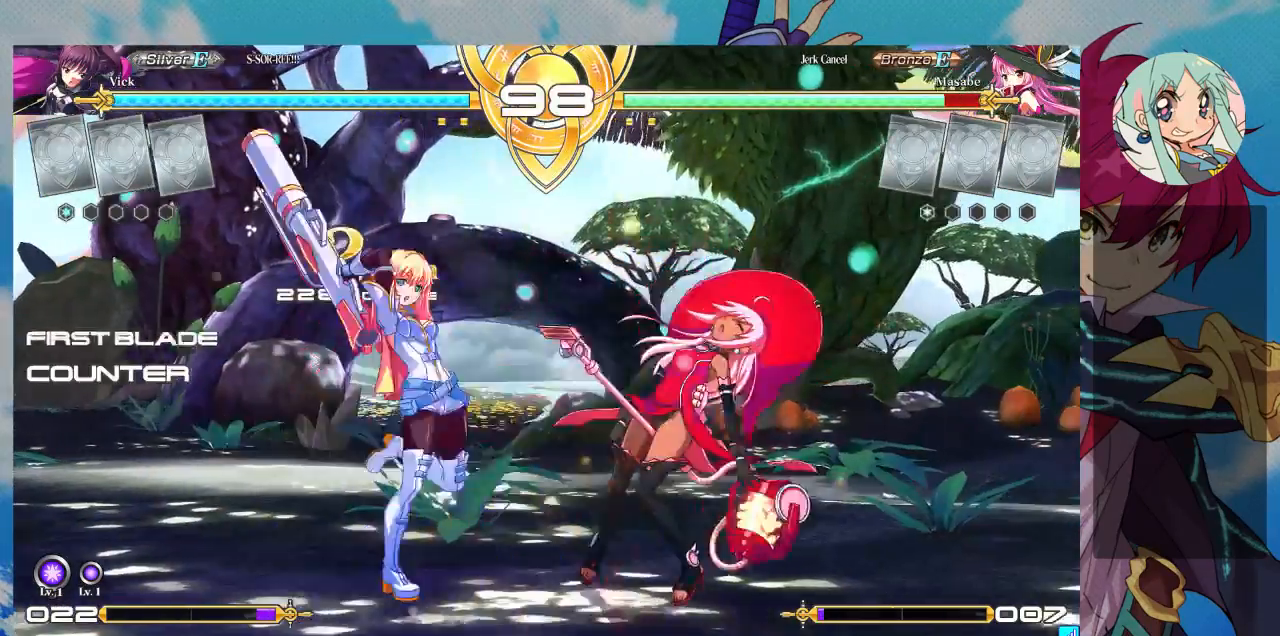
{"dt_ms": 500, "buttons": [], "left_stick": "center", "events": []}
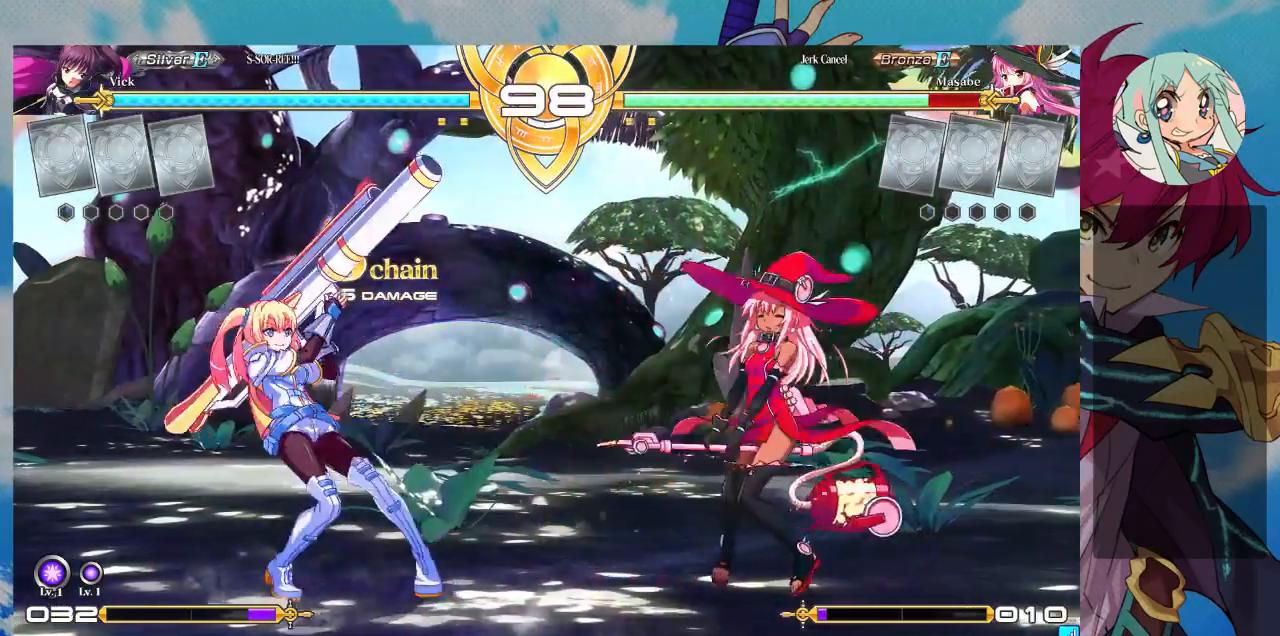
{"dt_ms": 500, "buttons": [], "left_stick": "center", "events": [[167, "left_stick", "up"], [267, "left_stick", "center"], [333, "left_stick", "left"], [500, "left_stick", "center"]]}
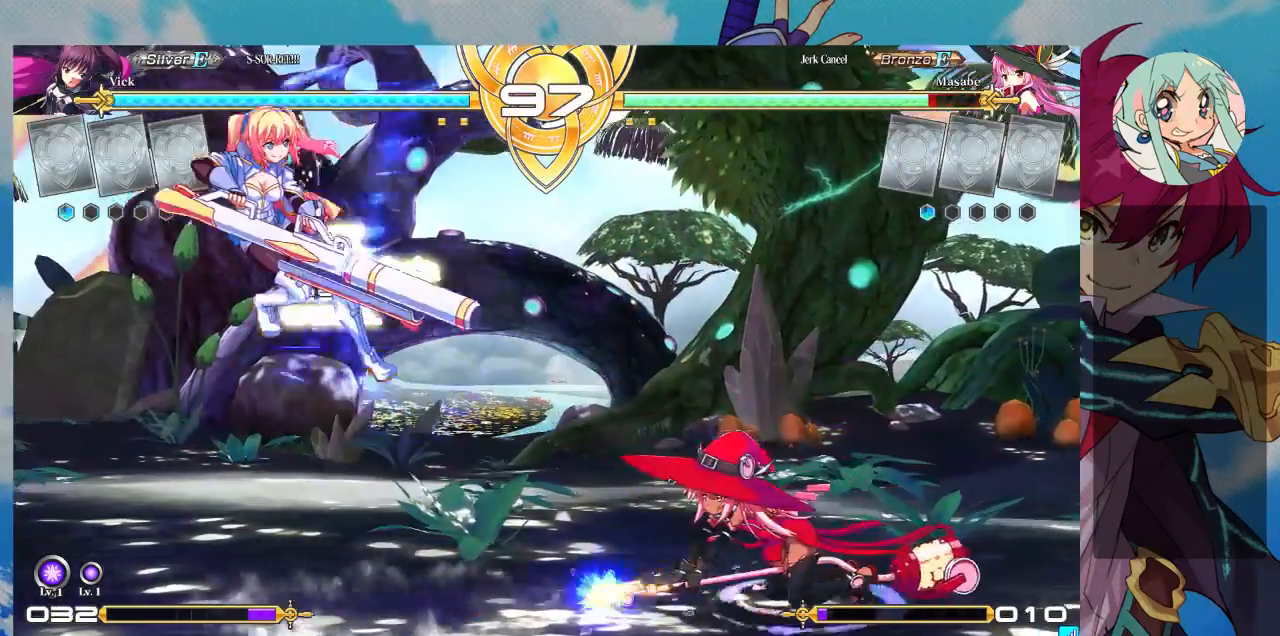
{"dt_ms": 500, "buttons": [], "left_stick": "center", "events": [[100, "CROSS", "down"], [233, "CROSS", "up"]]}
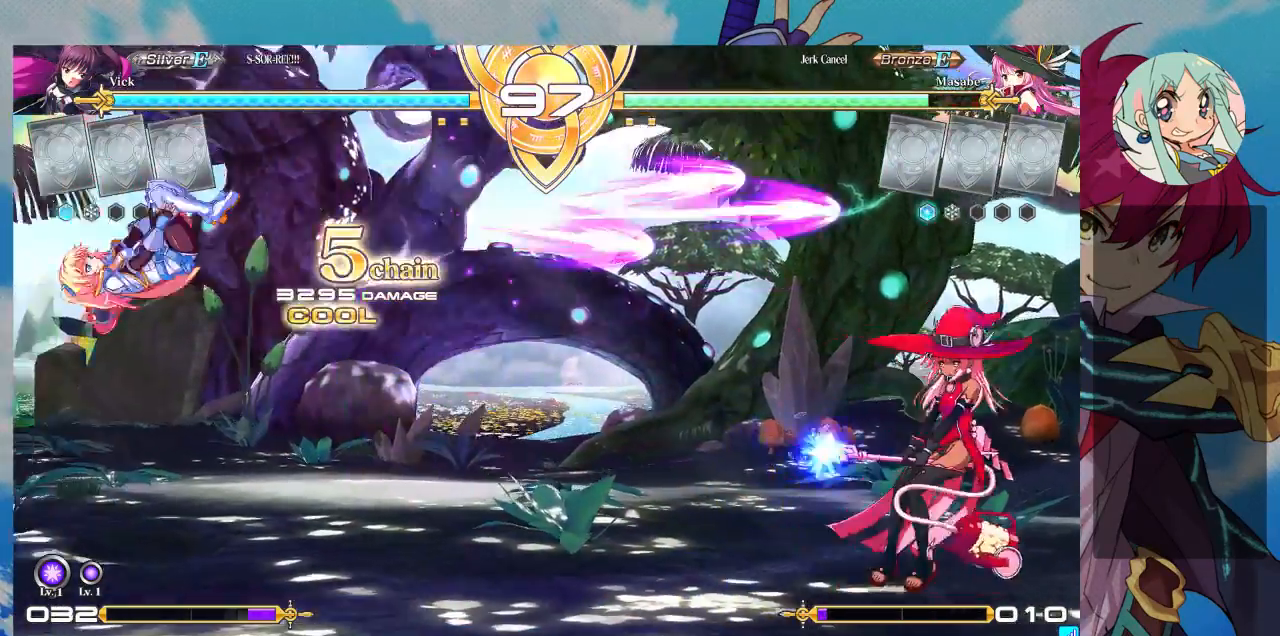
{"dt_ms": 500, "buttons": [], "left_stick": "right"}
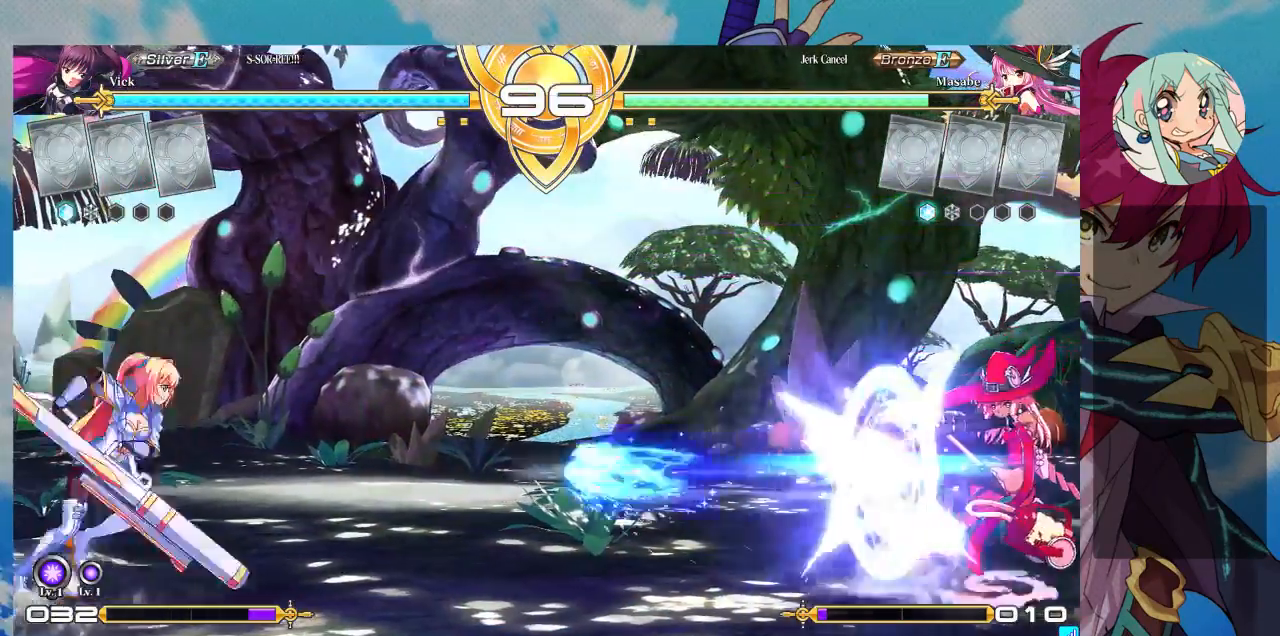
{"dt_ms": 500, "buttons": [], "left_stick": "right", "events": [[267, "left_stick", "center"], [333, "left_stick", "right"]]}
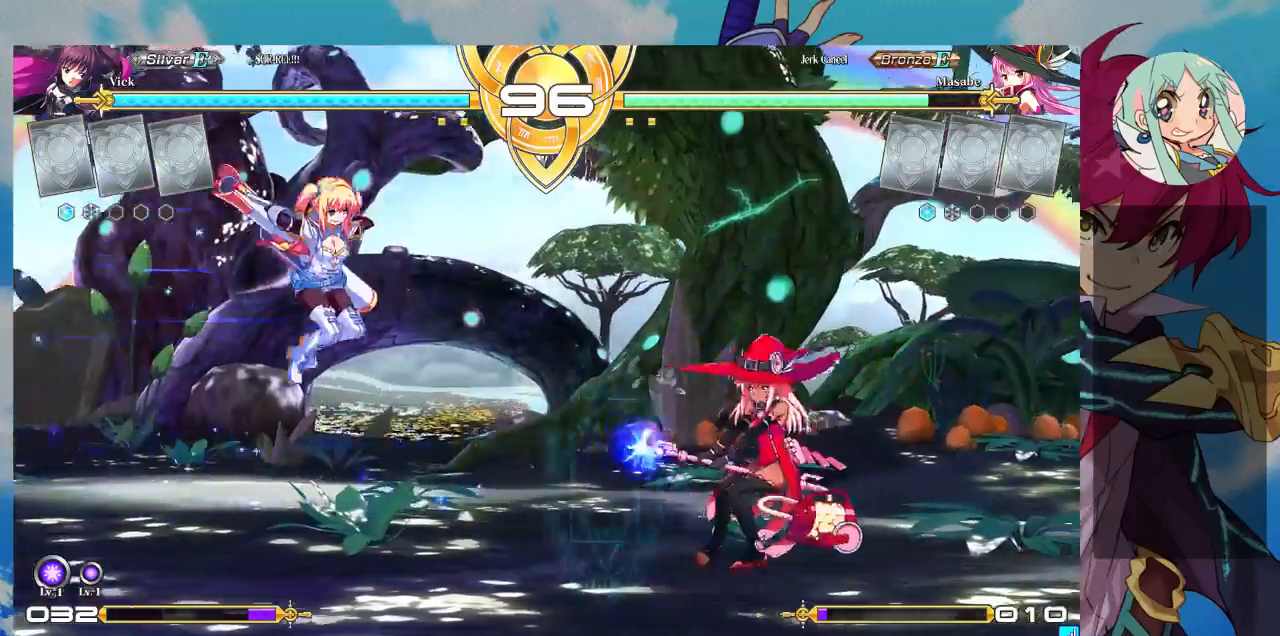
{"dt_ms": 500, "buttons": [], "left_stick": "down-left", "events": [[133, "TRIANGLE", "down"], [267, "left_stick", "center"], [300, "TRIANGLE", "up"], [400, "left_stick", "down-left"]]}
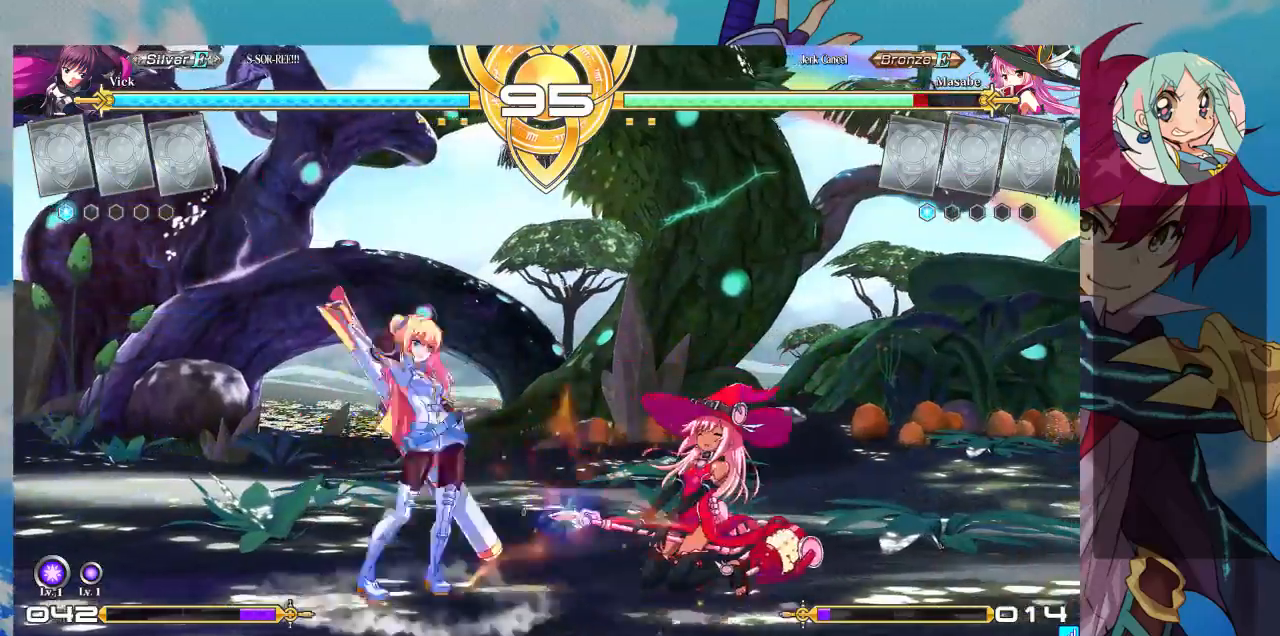
{"dt_ms": 500, "buttons": [], "left_stick": "center", "events": [[33, "SQUARE", "down"], [167, "SQUARE", "up"], [233, "TRIANGLE", "down"], [267, "left_stick", "center"], [300, "TRIANGLE", "up"]]}
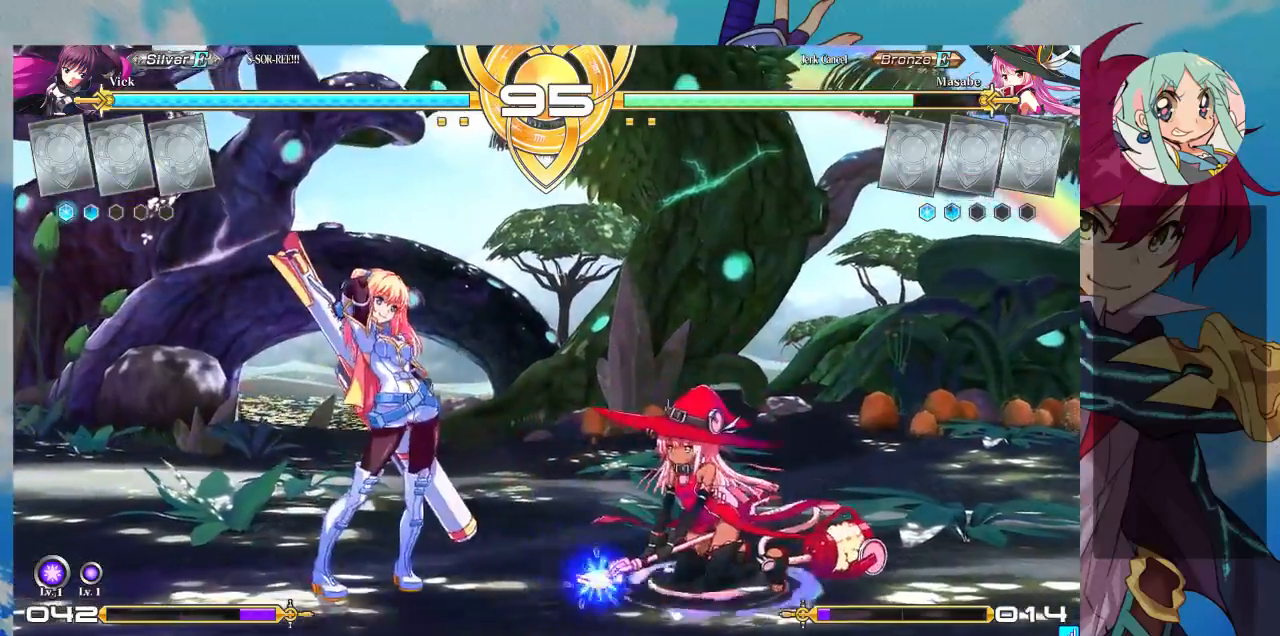
{"dt_ms": 500, "buttons": [], "left_stick": "down-left"}
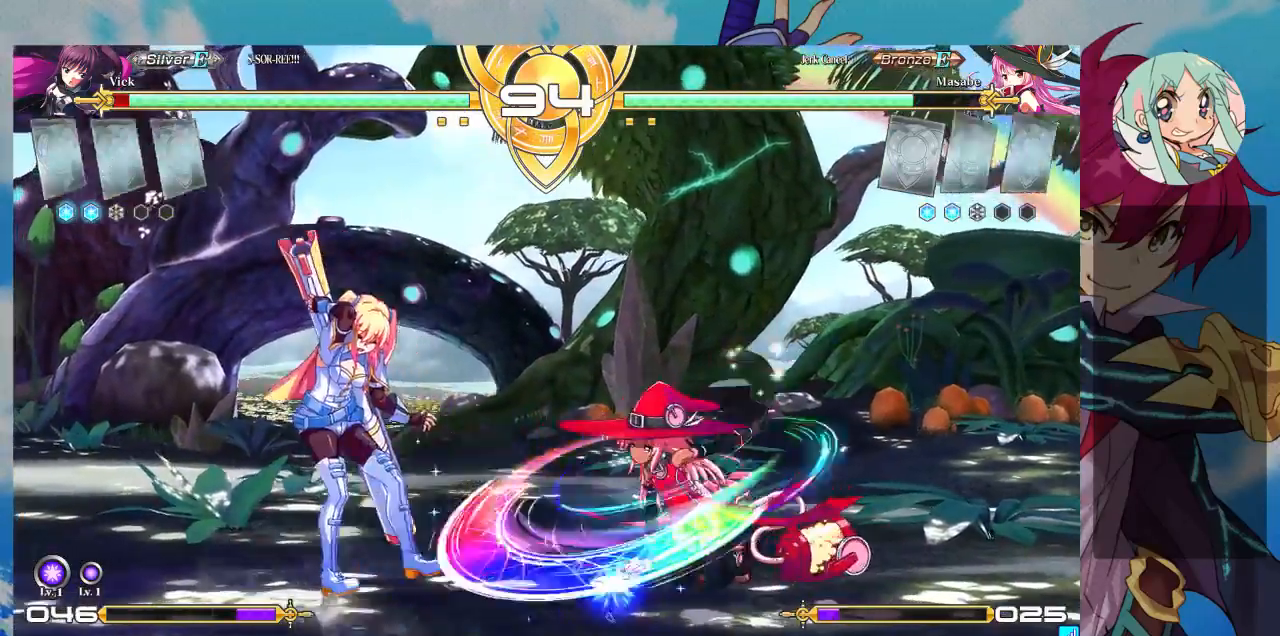
{"dt_ms": 500, "buttons": [], "left_stick": "down-left", "events": []}
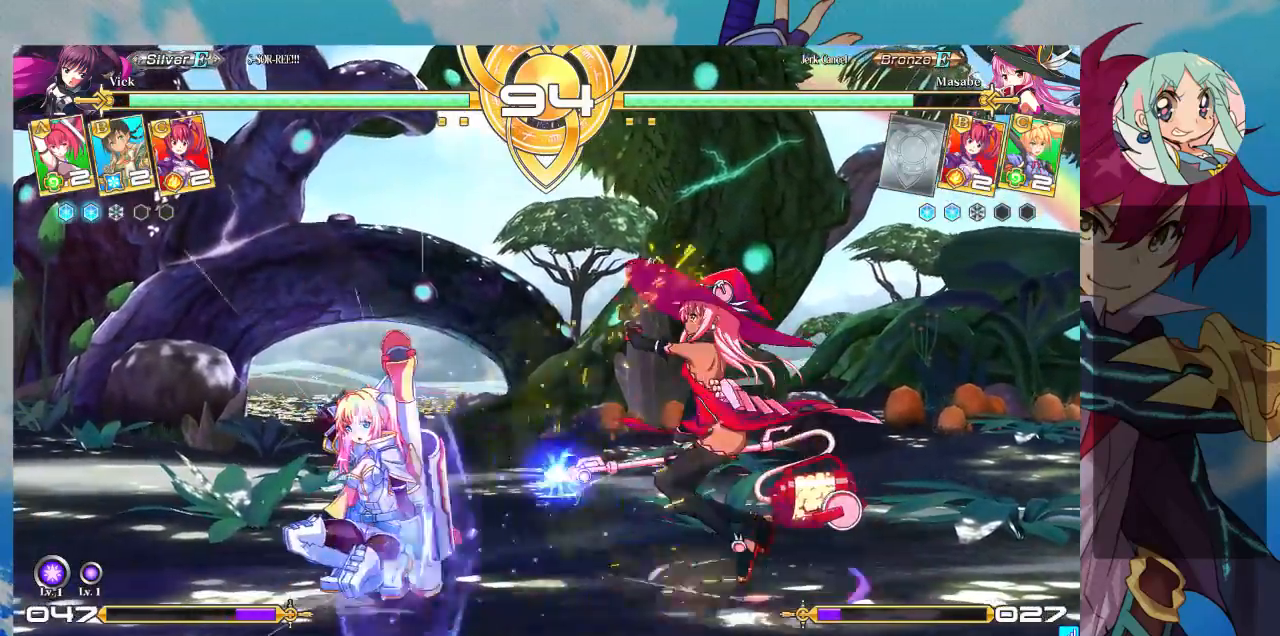
{"dt_ms": 500, "buttons": [], "left_stick": "up-left", "events": [[300, "left_stick", "center"], [367, "left_stick", "right"], [500, "left_stick", "up-left"]]}
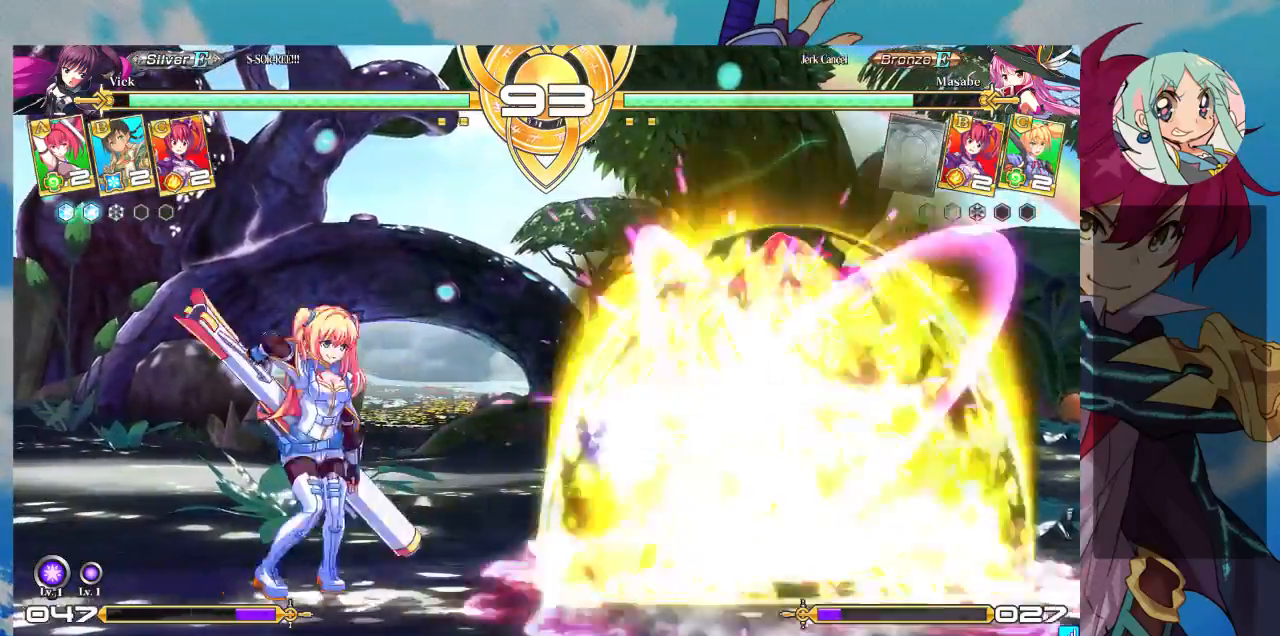
{"dt_ms": 500, "buttons": [], "left_stick": "center", "events": [[100, "left_stick", "left"], [433, "left_stick", "center"]]}
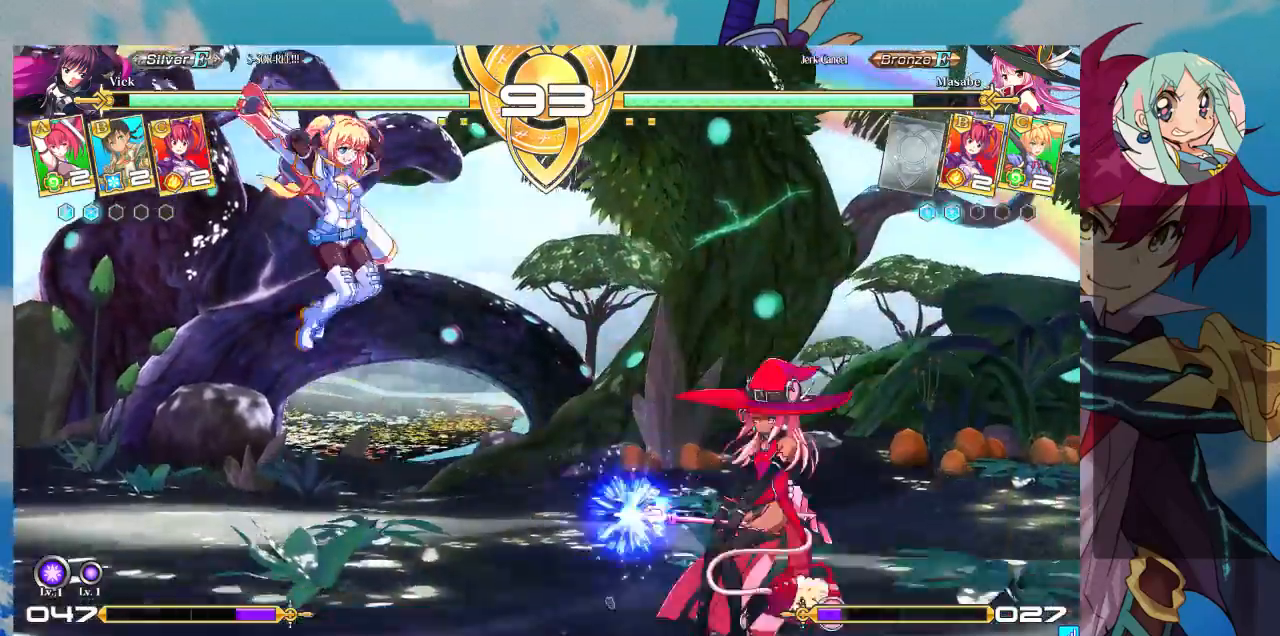
{"dt_ms": 500, "buttons": [], "left_stick": "center", "events": [[233, "left_stick", "up-left"], [400, "left_stick", "right"], [467, "left_stick", "center"]]}
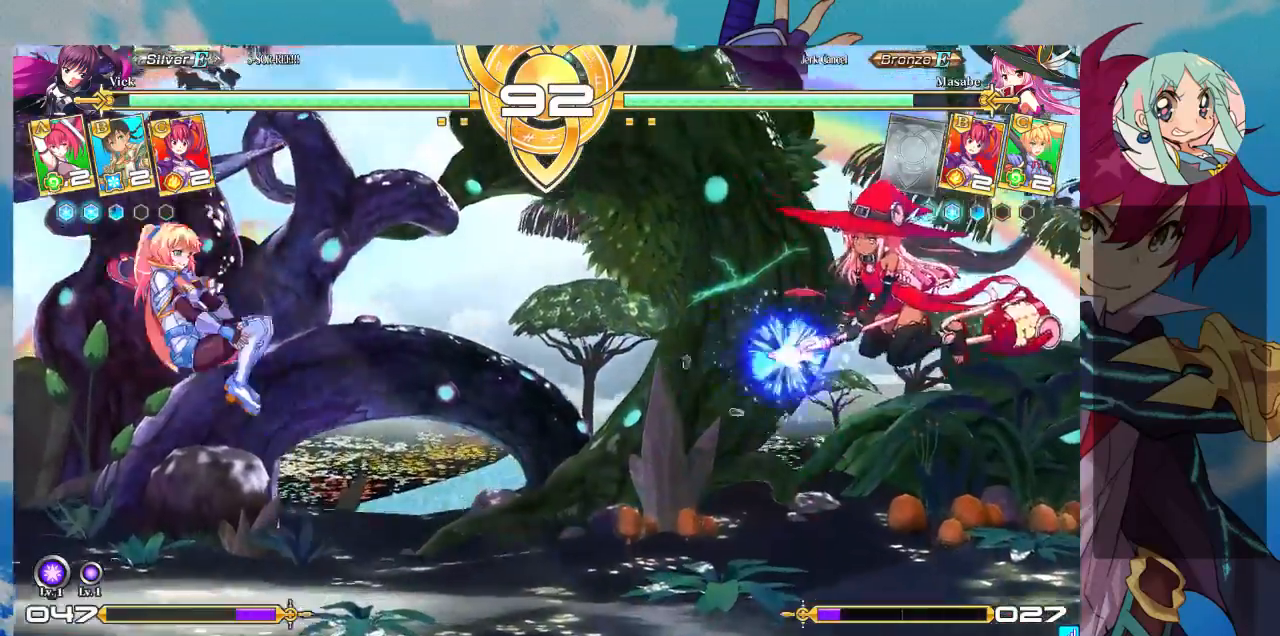
{"dt_ms": 1000, "buttons": [], "left_stick": "center"}
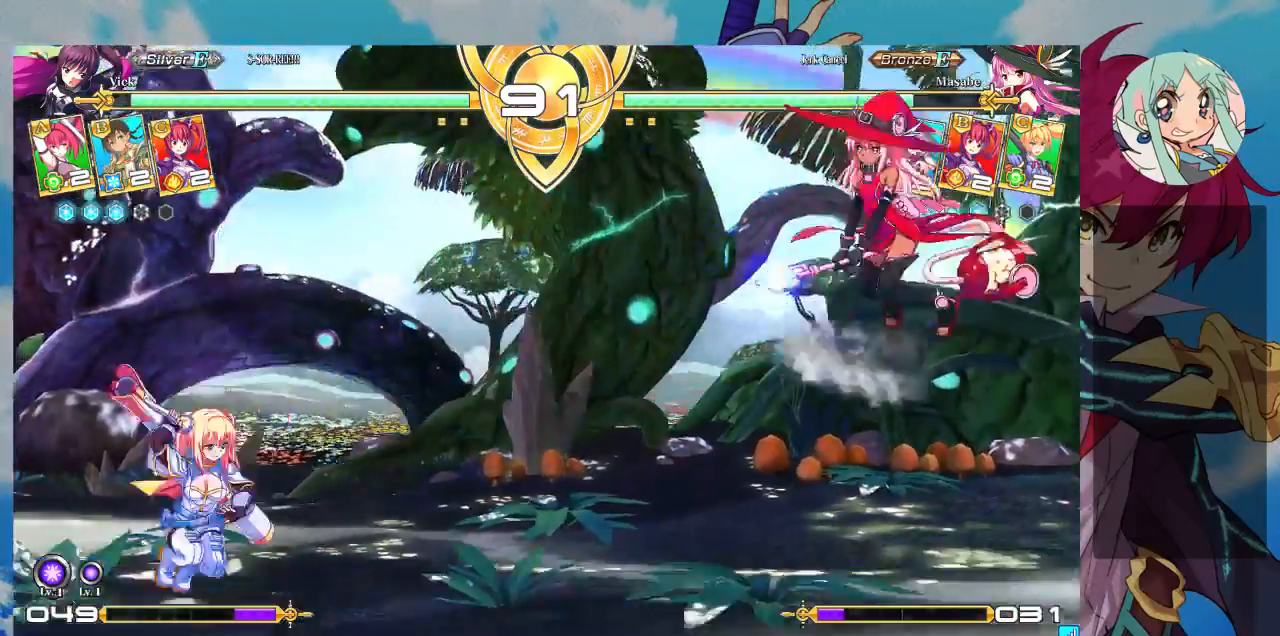
{"dt_ms": 500, "buttons": ["R1"], "left_stick": "center", "events": [[33, "left_stick", "right"], [333, "TRIANGLE", "down"], [400, "left_stick", "center"], [467, "TRIANGLE", "up"], [500, "R1", "down"]]}
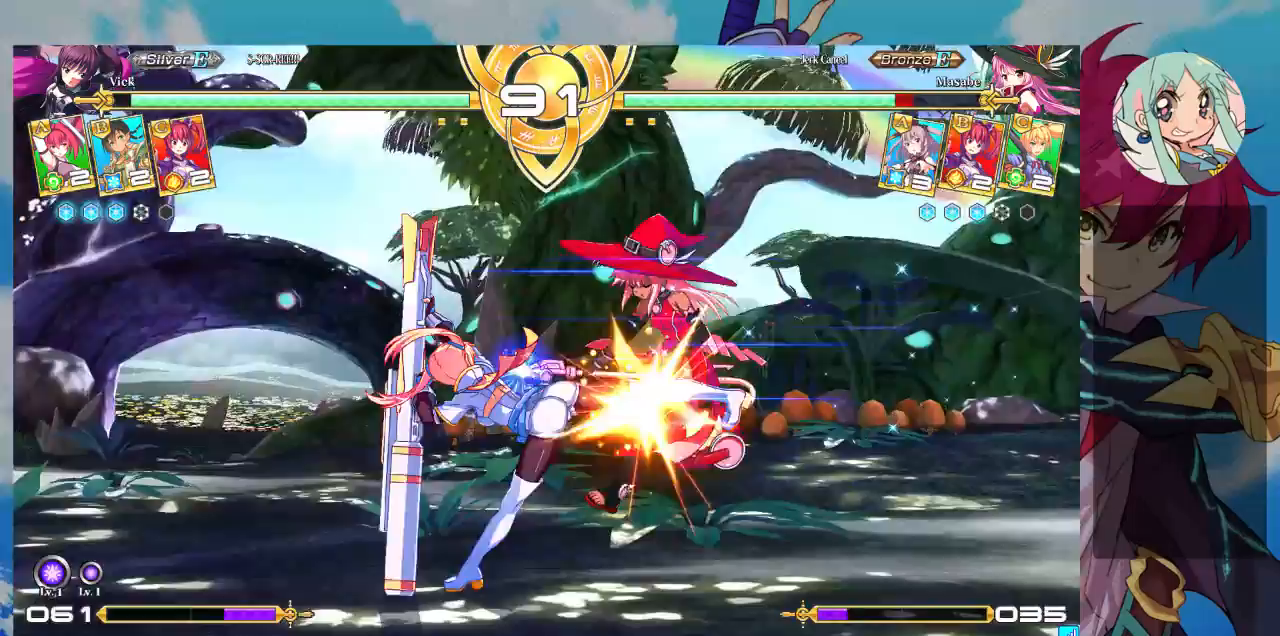
{"dt_ms": 500, "buttons": ["TRIANGLE"], "left_stick": "center", "events": [[167, "R1", "up"], [333, "left_stick", "down"], [400, "left_stick", "center"], [433, "TRIANGLE", "down"]]}
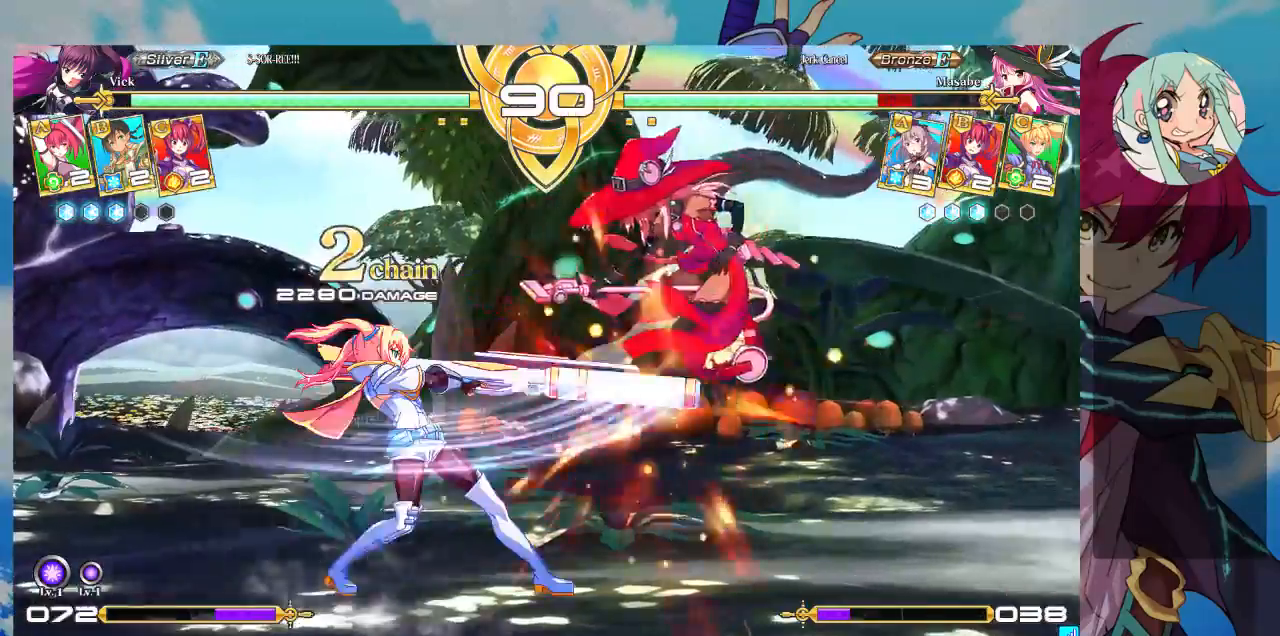
{"dt_ms": 500, "buttons": [], "left_stick": "center", "events": [[33, "TRIANGLE", "up"], [300, "left_stick", "down"], [400, "CROSS", "down"], [400, "left_stick", "center"], [467, "CROSS", "up"]]}
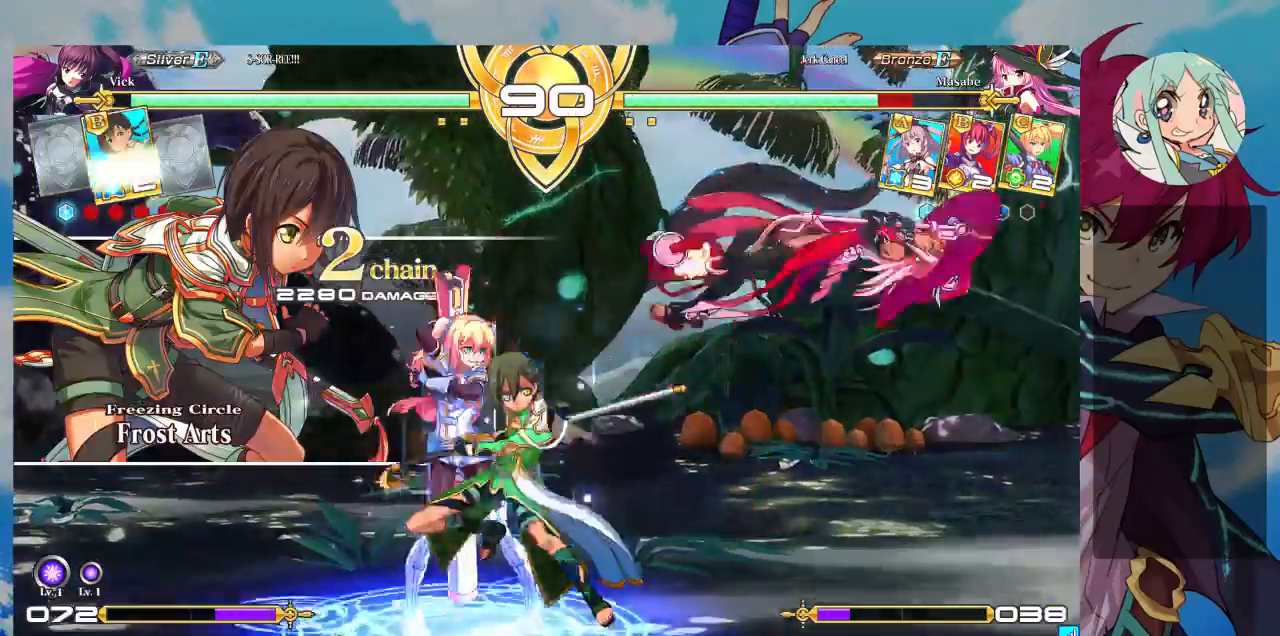
{"dt_ms": 500, "buttons": [], "left_stick": "center", "events": [[33, "left_stick", "down"], [100, "CROSS", "down"], [133, "CROSS", "up"], [133, "left_stick", "center"], [233, "CROSS", "down"], [300, "CROSS", "up"], [367, "CROSS", "down"], [467, "CROSS", "up"]]}
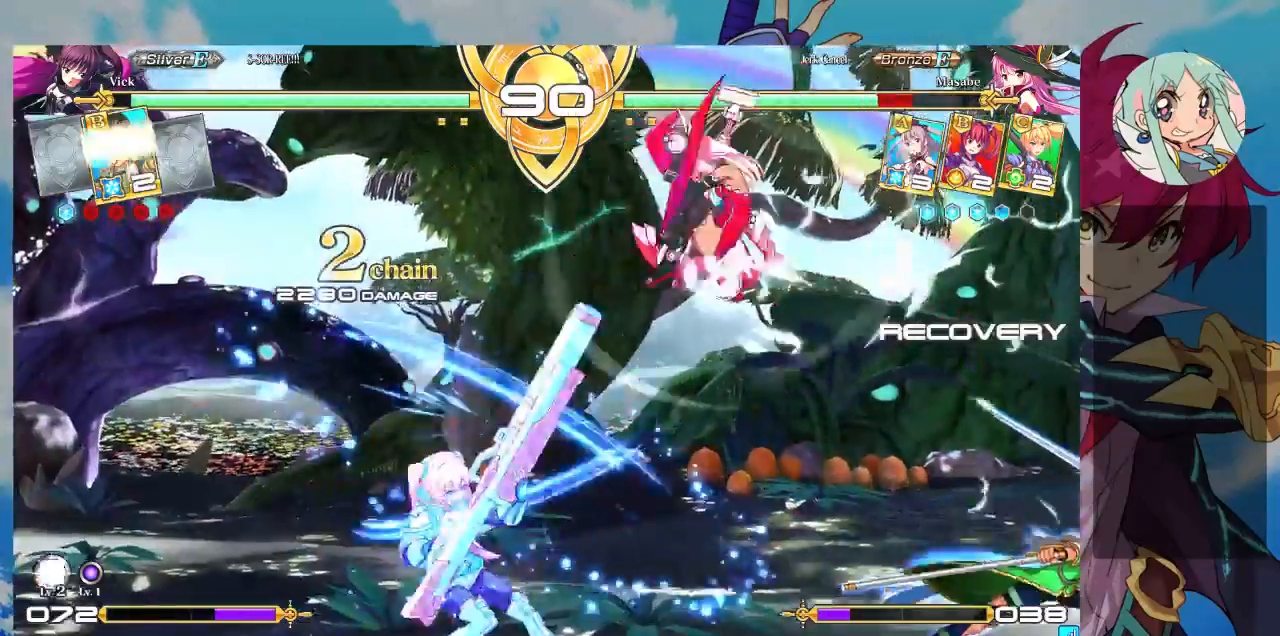
{"dt_ms": 500, "buttons": [], "left_stick": "down-right", "events": [[200, "left_stick", "right"], [300, "left_stick", "down-right"], [333, "SQUARE", "down"], [500, "SQUARE", "up"]]}
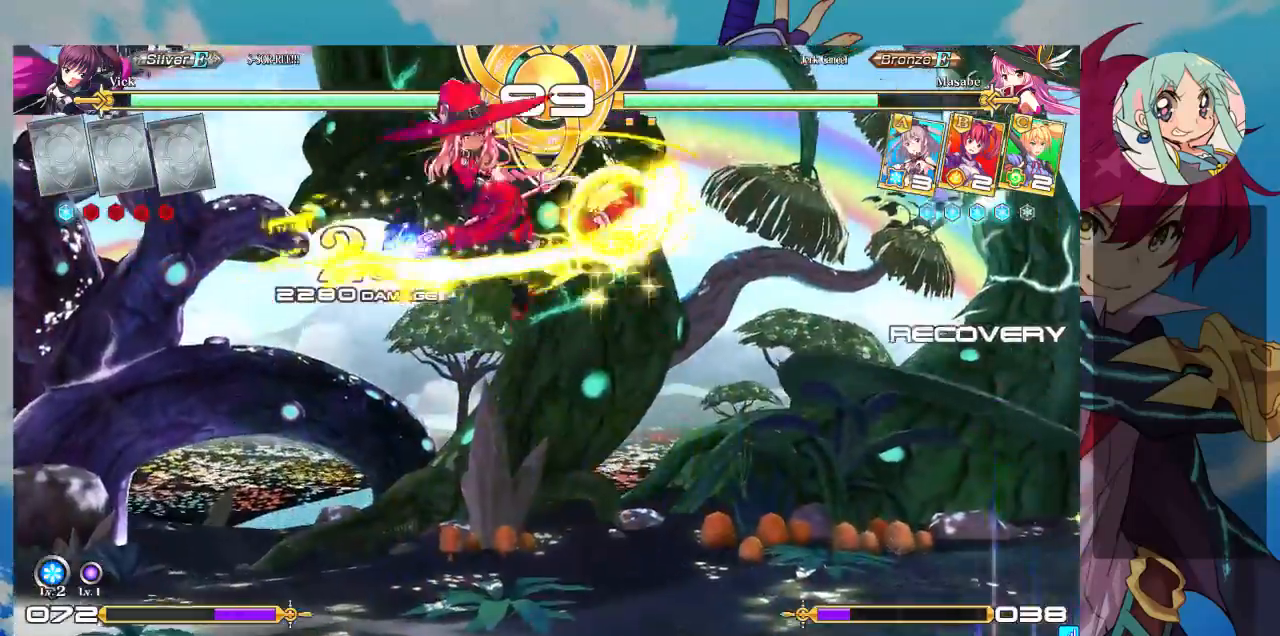
{"dt_ms": 500, "buttons": [], "left_stick": "center", "events": [[200, "left_stick", "up-left"], [367, "left_stick", "left"], [467, "left_stick", "center"]]}
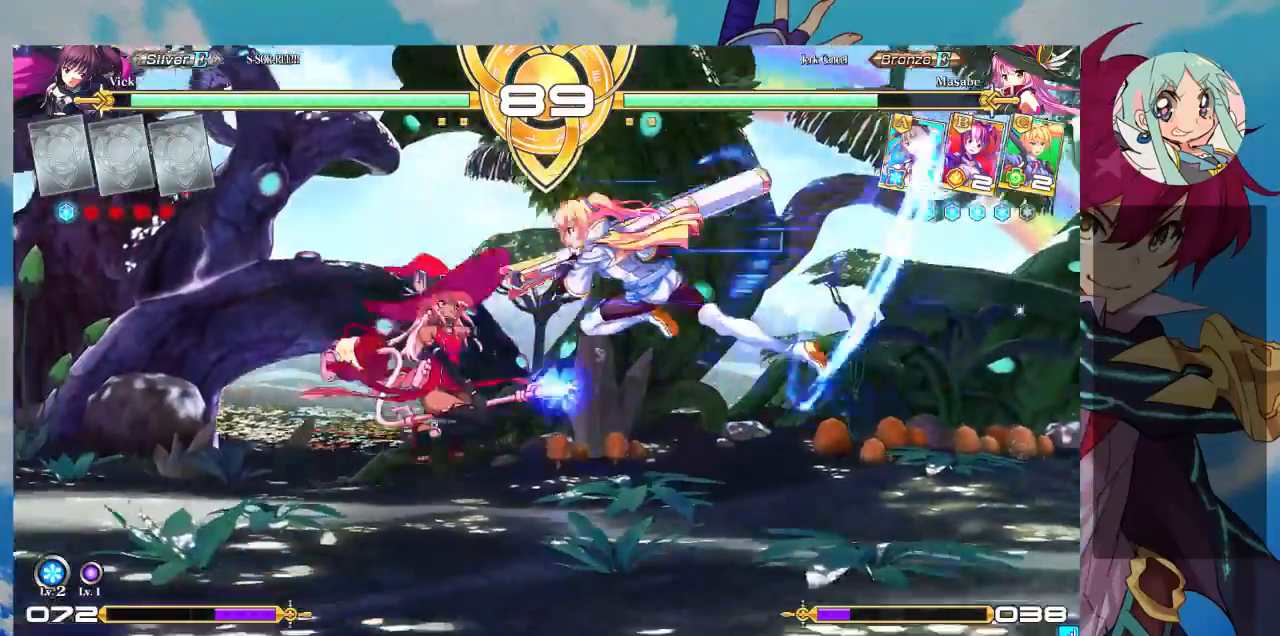
{"dt_ms": 1000, "buttons": [], "left_stick": "right"}
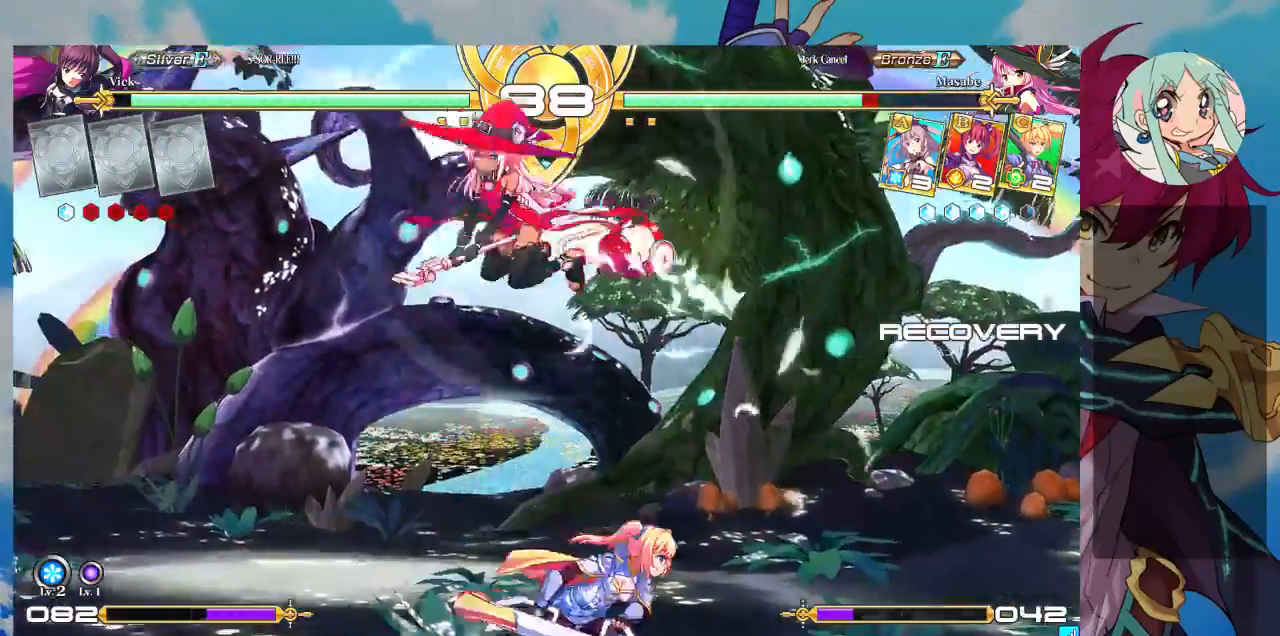
{"dt_ms": 500, "buttons": [], "left_stick": "center", "events": [[333, "left_stick", "up-left"], [467, "left_stick", "center"]]}
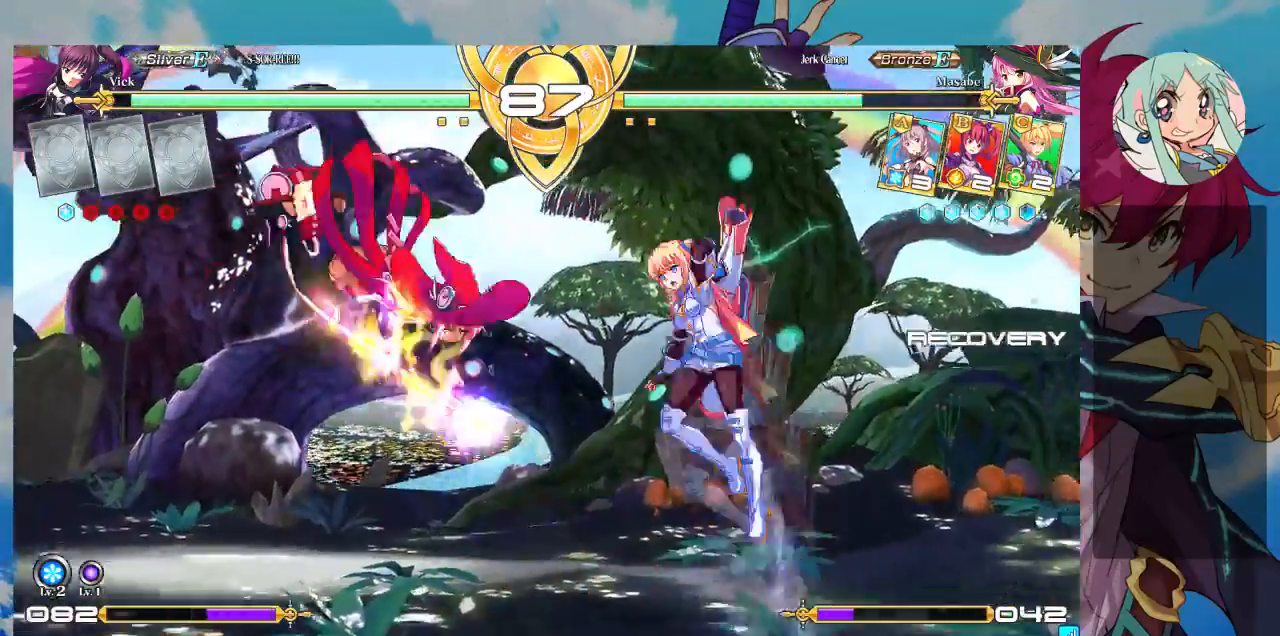
{"dt_ms": 500, "buttons": [], "left_stick": "center", "events": [[33, "left_stick", "left"], [100, "left_stick", "center"], [300, "TRIANGLE", "down"], [467, "TRIANGLE", "up"]]}
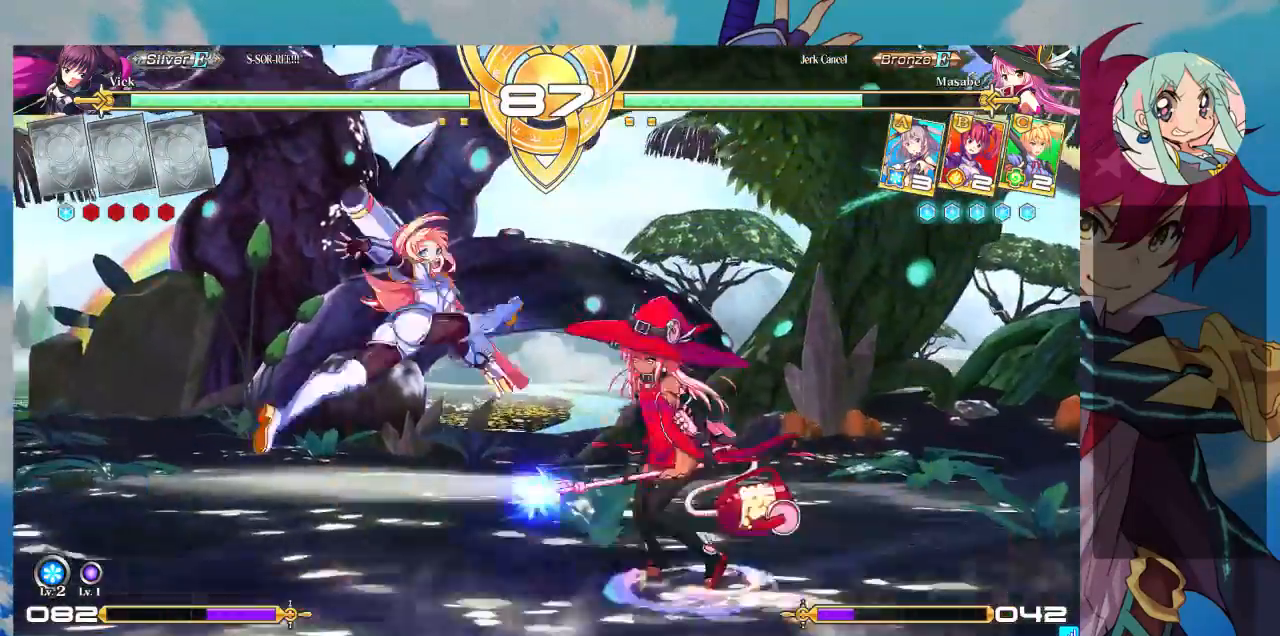
{"dt_ms": 500, "buttons": [], "left_stick": "right", "events": [[167, "left_stick", "right"], [233, "left_stick", "center"], [300, "left_stick", "right"], [367, "SQUARE", "down"], [500, "SQUARE", "up"]]}
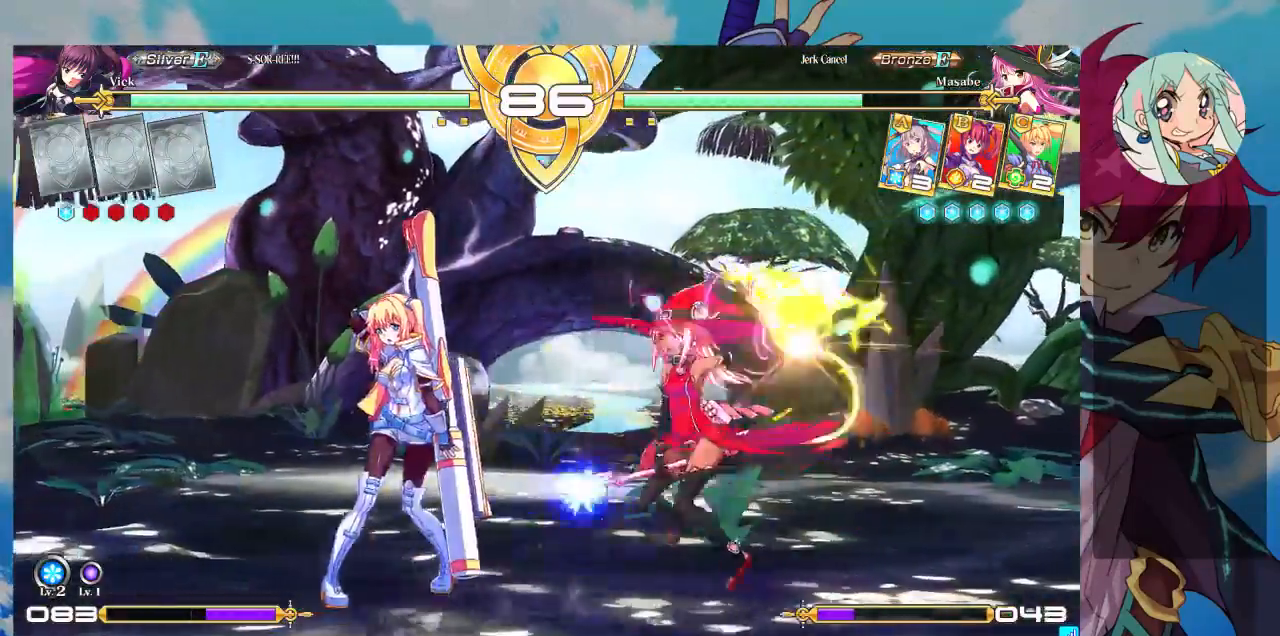
{"dt_ms": 500, "buttons": [], "left_stick": "down-left"}
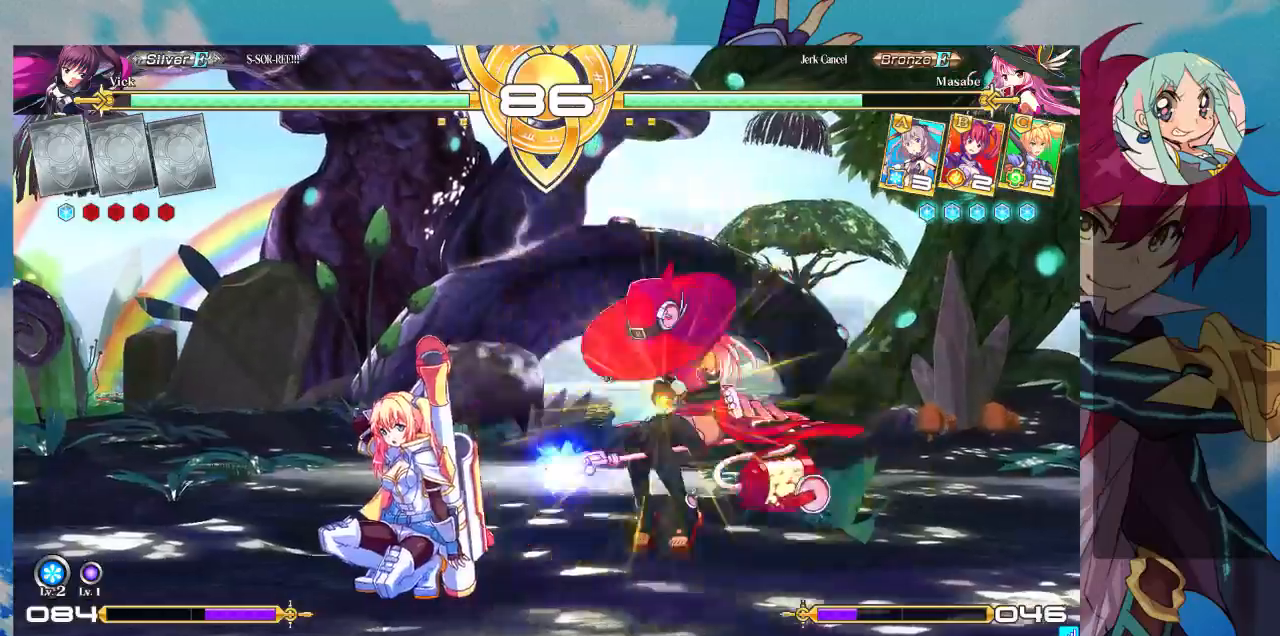
{"dt_ms": 500, "buttons": ["TRIANGLE"], "left_stick": "left", "events": [[33, "left_stick", "left"], [500, "TRIANGLE", "down"]]}
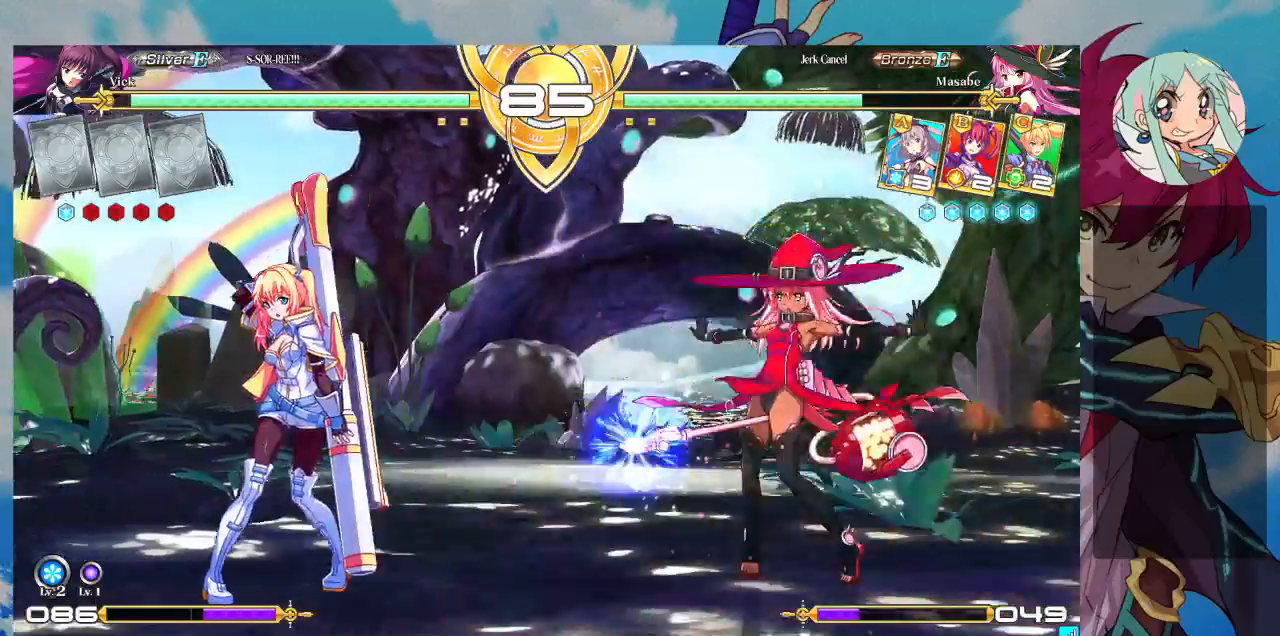
{"dt_ms": 500, "buttons": [], "left_stick": "left", "events": [[33, "left_stick", "center"], [67, "TRIANGLE", "up"], [133, "TRIANGLE", "down"], [267, "TRIANGLE", "up"], [333, "left_stick", "left"]]}